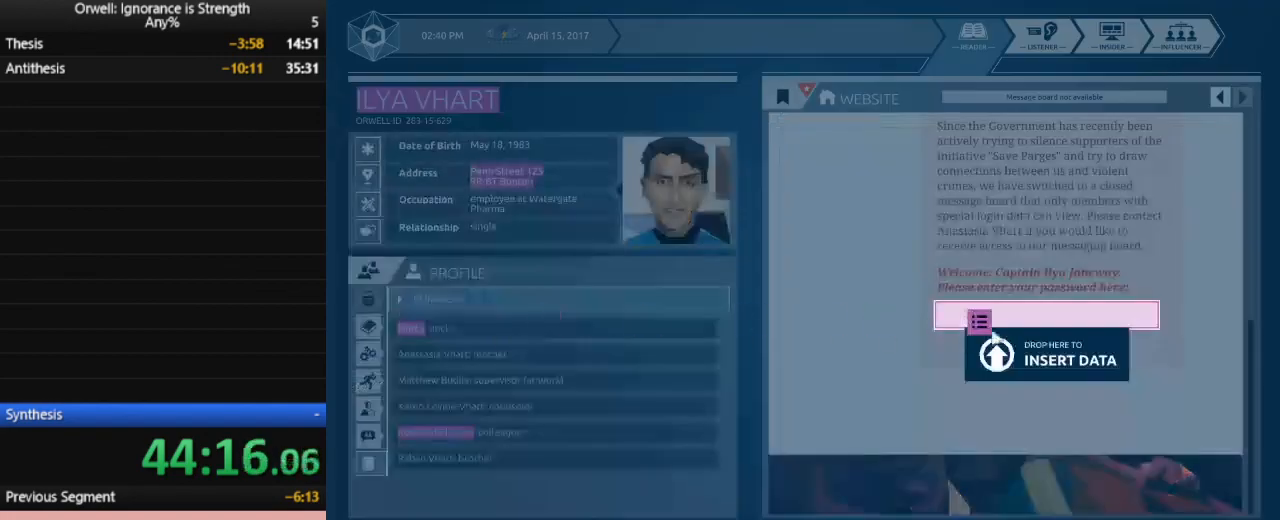
Gameplay with keyboard and mouse; each line is a JSON object with the keys and mouse buttons held at the frame after it. "events" lists presses ("down") and releases ("up") of ".", "/", "0", "1", "2", "3", "4", "5", "6", "7", "8", "9", "a", "alt_l", "alt_r", "b", "backslash", "backspace", "c", "caps_lock", "comma", "ctrl_l", "ctrl_r", "d", "down", "e", "equals", "escape", "f", "f1", "f10", "f11", "f12", "f2", "f3", "f4", "f5", "f6", "f7", "f8", "f9", "g", "h", "i", "j", "k", "l", "lbracket", "left", "m", "minus", "n", "num0", "num1", "num2", "num3", "num4", "num5", "num6", "num7", "num8", "num9", "o", "p", "q", "quote", "r", "rbracket", "return", "right", "s", "semicolon", "shift_l", "shift_r", "space", "super", "t", "tab", "tilde", "u", "up", "v", "w", "x", "y", "z", "mouse_left" and "mouse_right" between this image and that frame as [ms after this image, input, new state], when the widget could be followed in between. "mouse_left", "mouse_right" = the "left", "right" buttons of the "mouse" list. No other keys are recorded. Mouse movement is not recorded.
{"keys": [], "mouse": [], "events": [[300, "mouse_left", "up"]]}
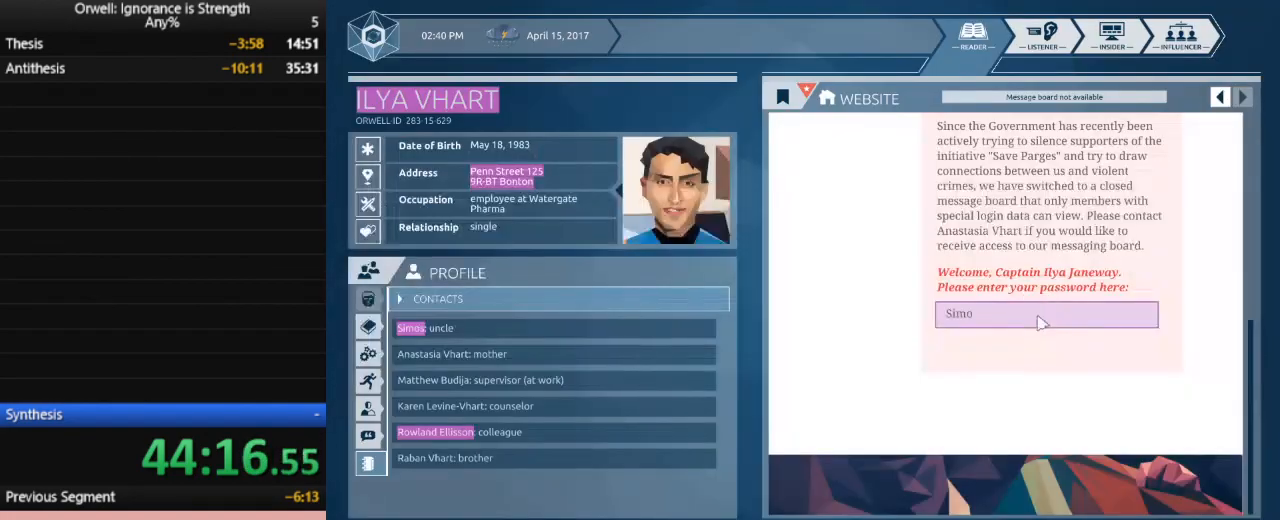
{"keys": [], "mouse": [], "events": []}
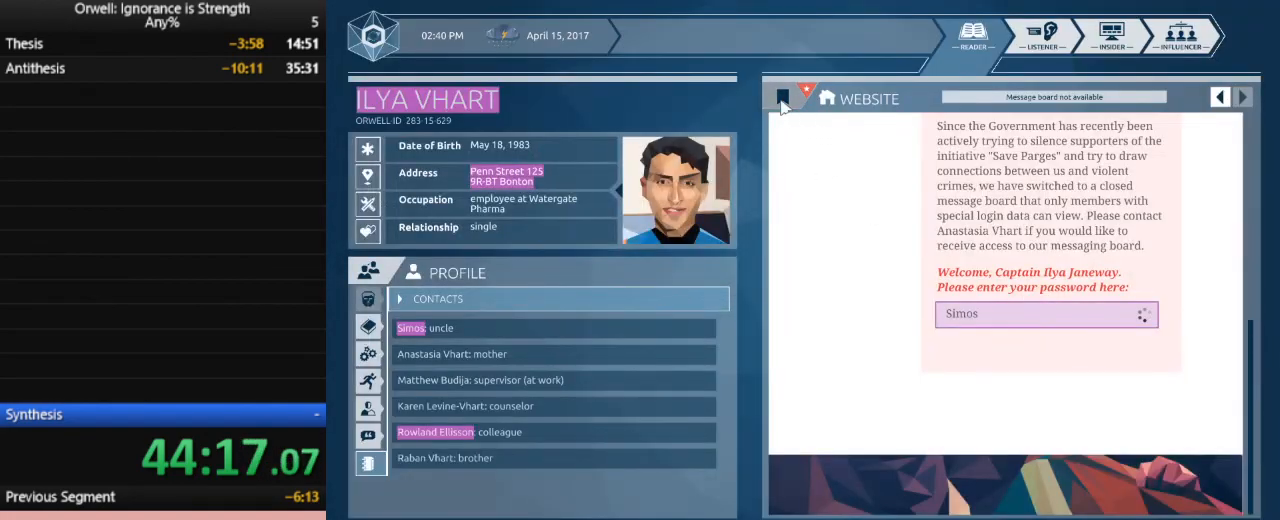
{"keys": [], "mouse": [], "events": []}
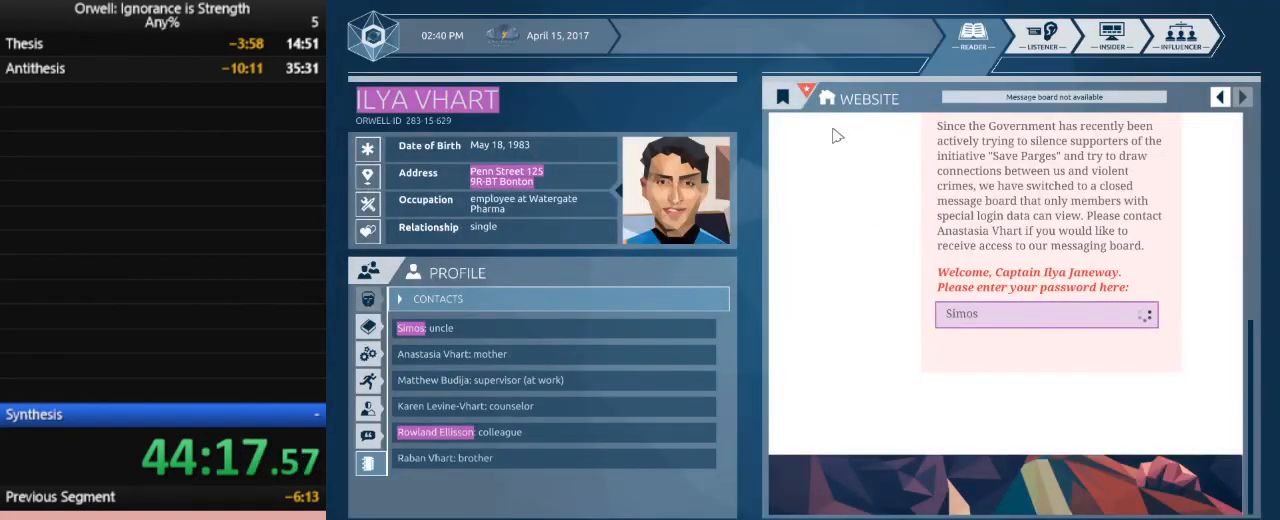
{"keys": [], "mouse": [], "events": []}
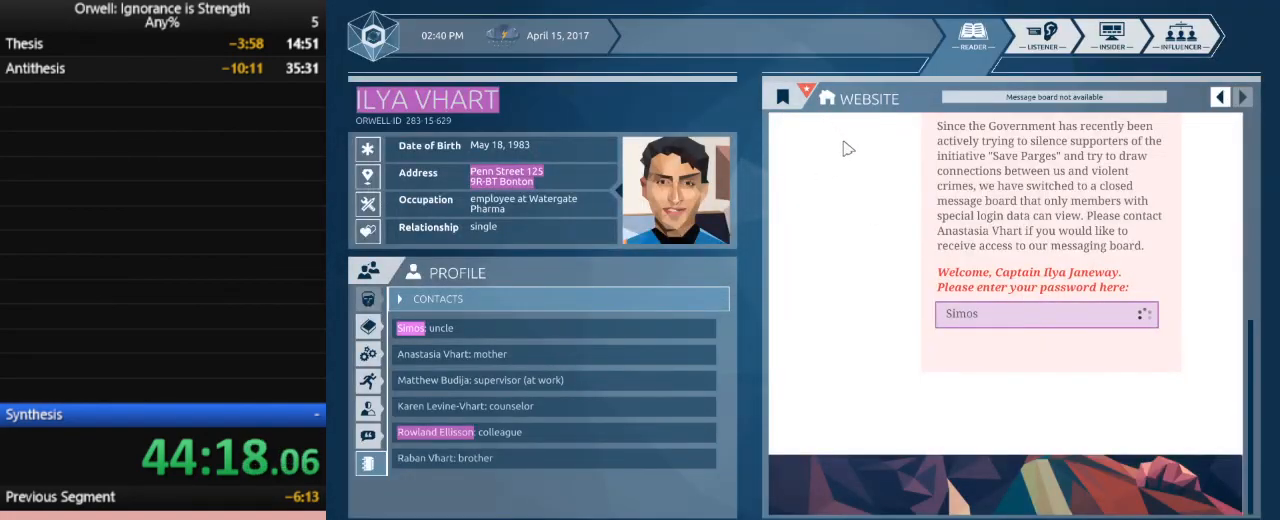
{"keys": [], "mouse": [], "events": []}
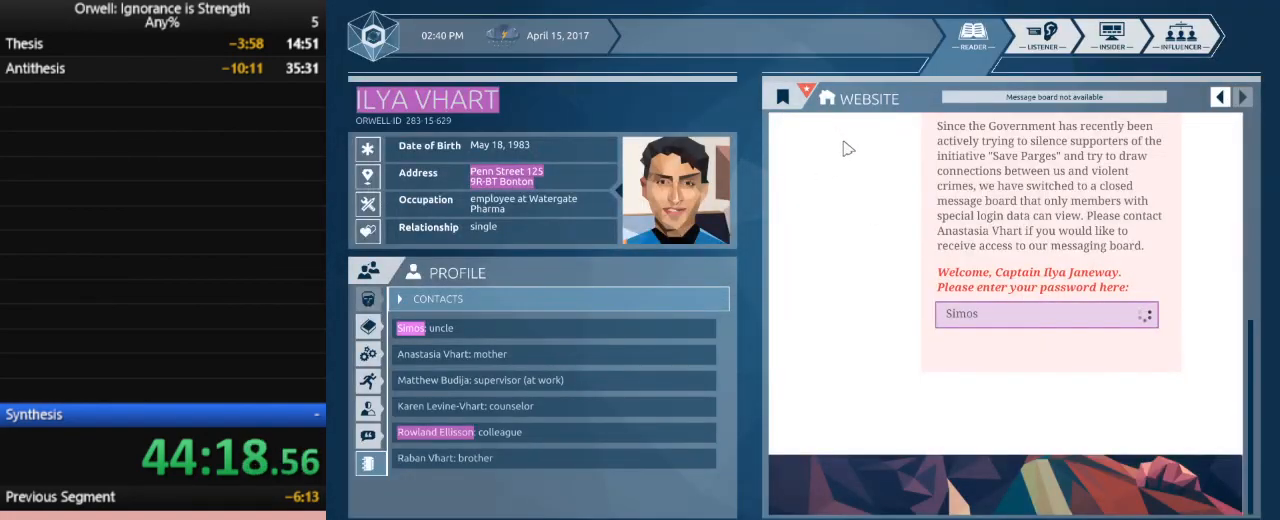
{"keys": [], "mouse": [], "events": []}
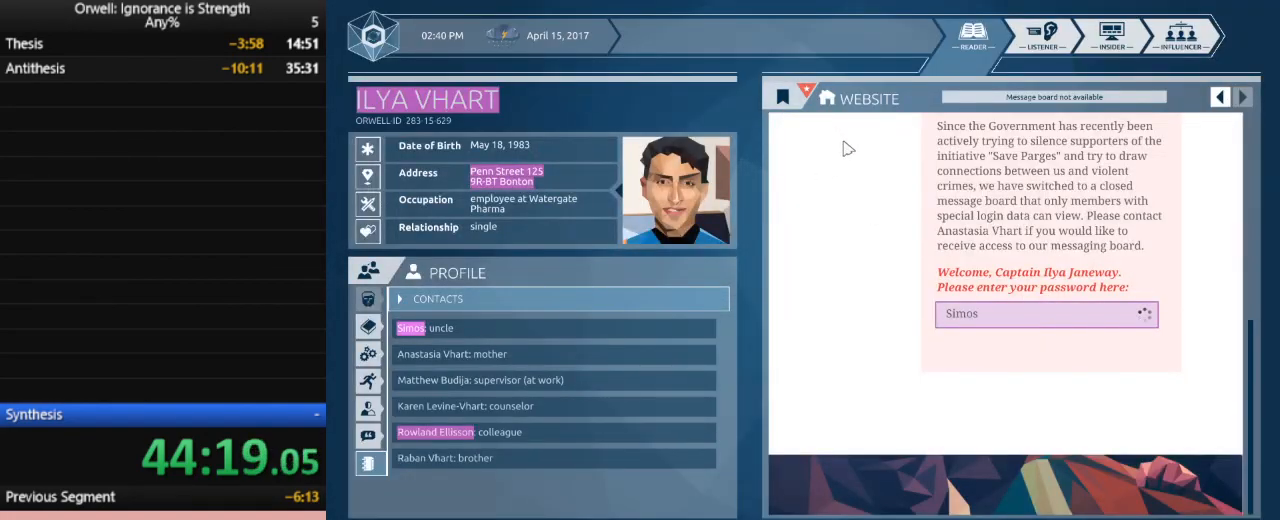
{"keys": [], "mouse": [], "events": []}
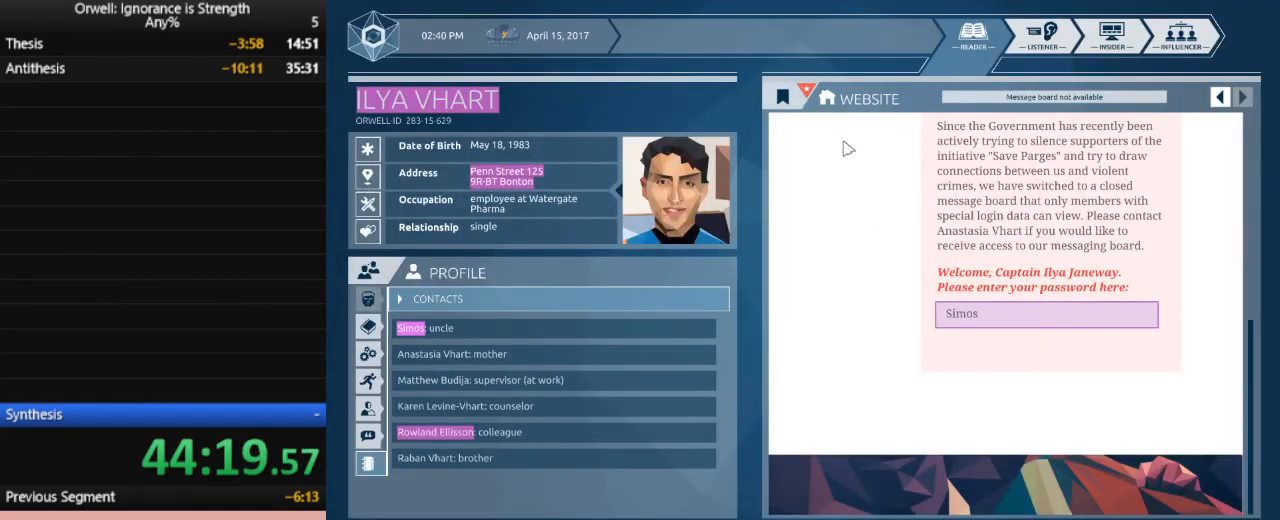
{"keys": [], "mouse": [], "events": []}
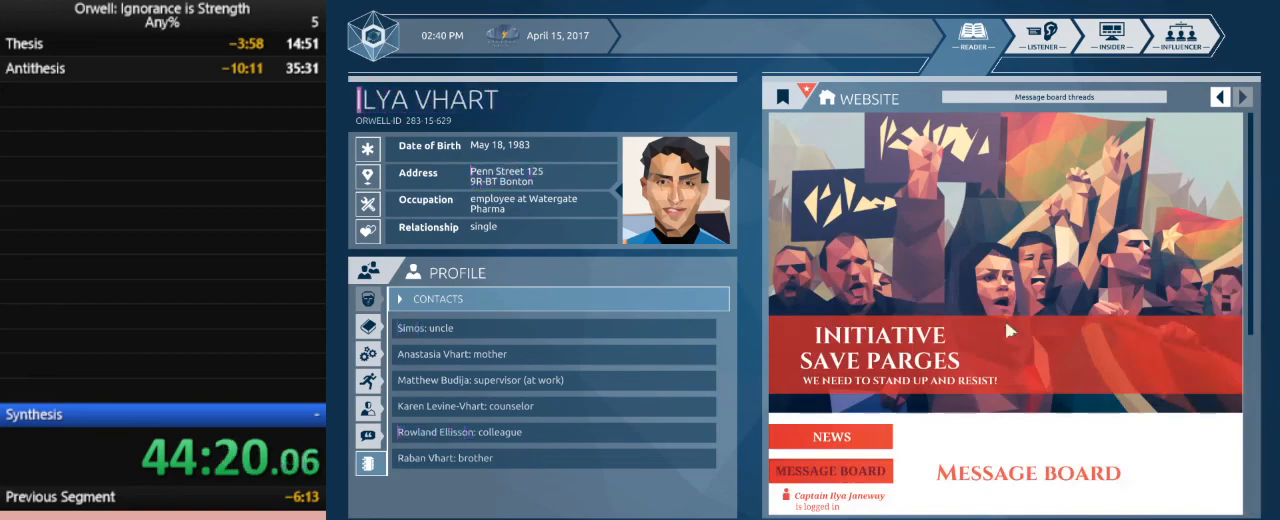
{"keys": [], "mouse": [], "events": []}
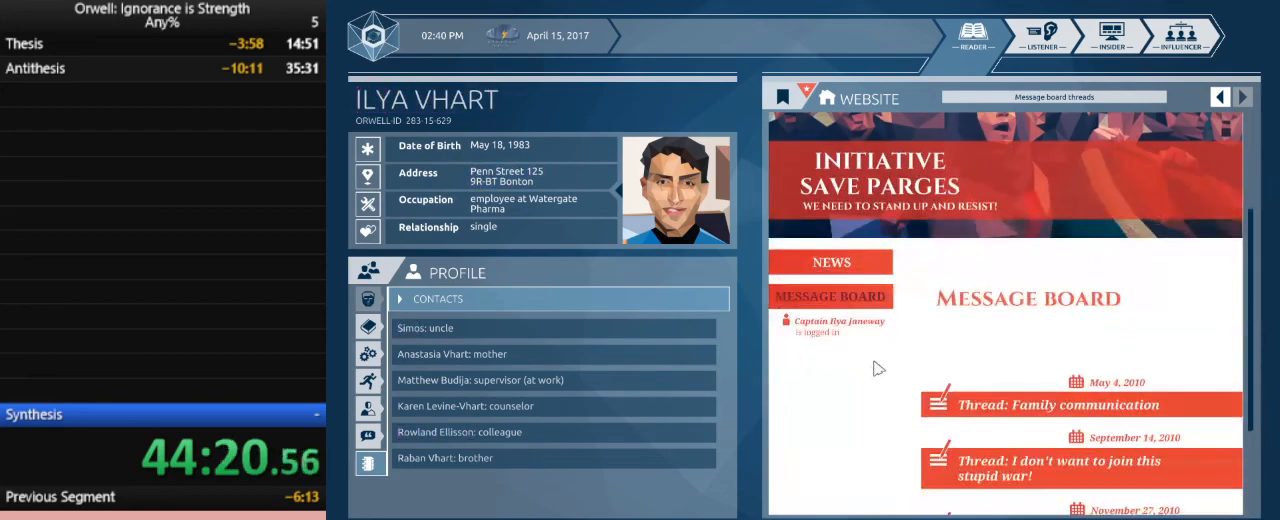
{"keys": [], "mouse": [], "events": []}
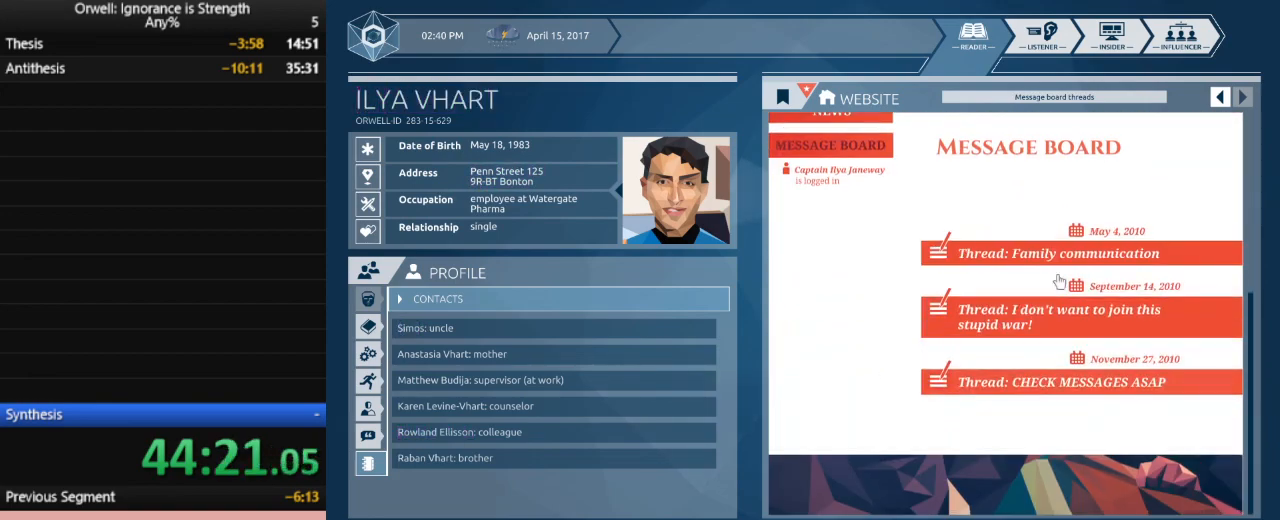
{"keys": [], "mouse": [], "events": [[167, "mouse_left", "down"], [267, "mouse_left", "up"]]}
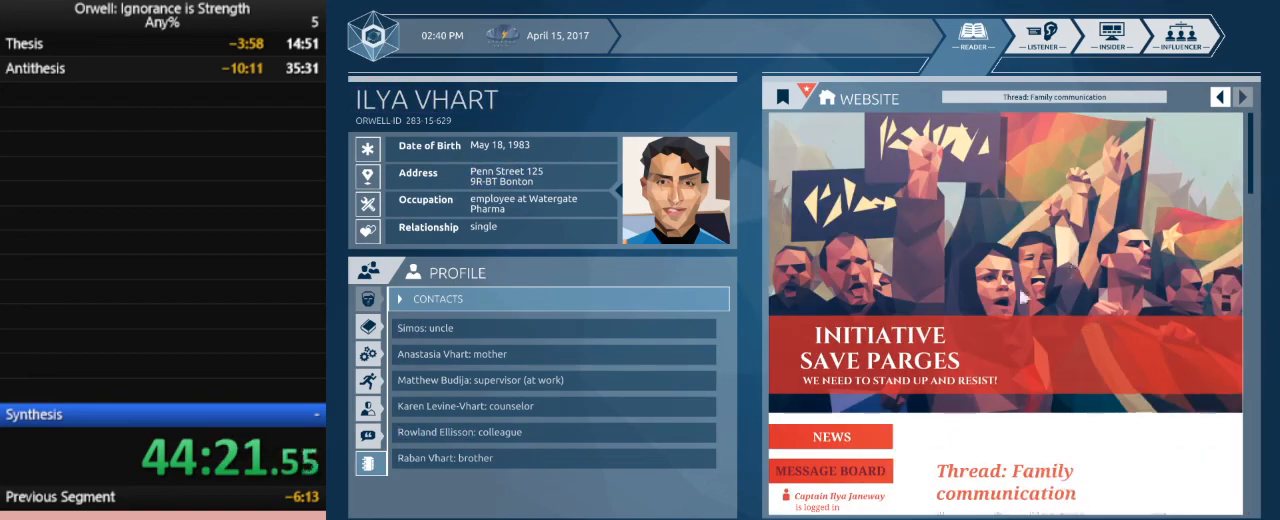
{"keys": [], "mouse": [], "events": []}
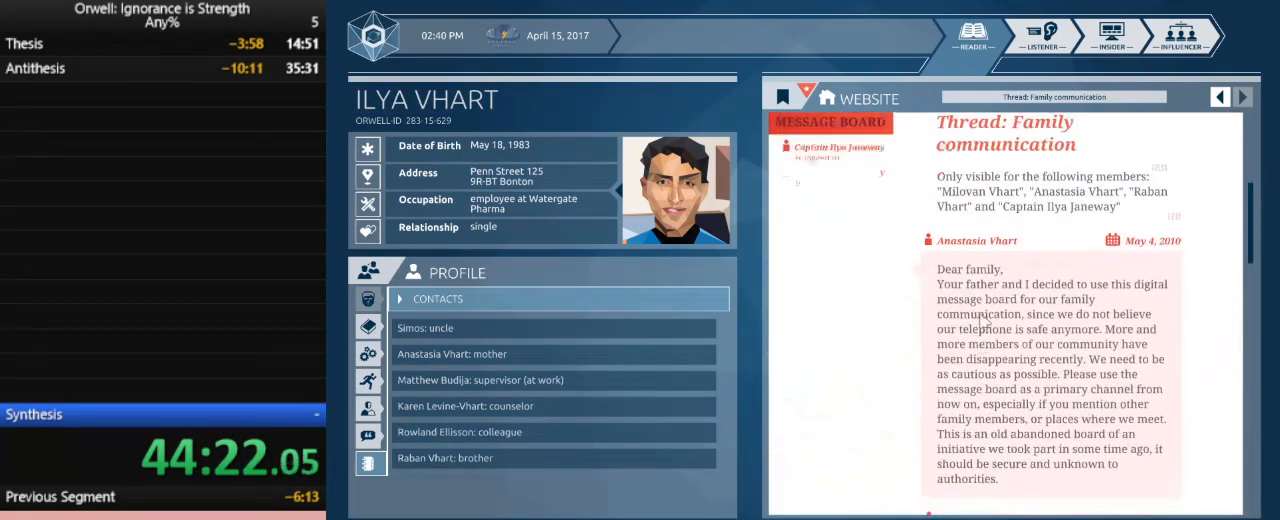
{"keys": [], "mouse": [], "events": []}
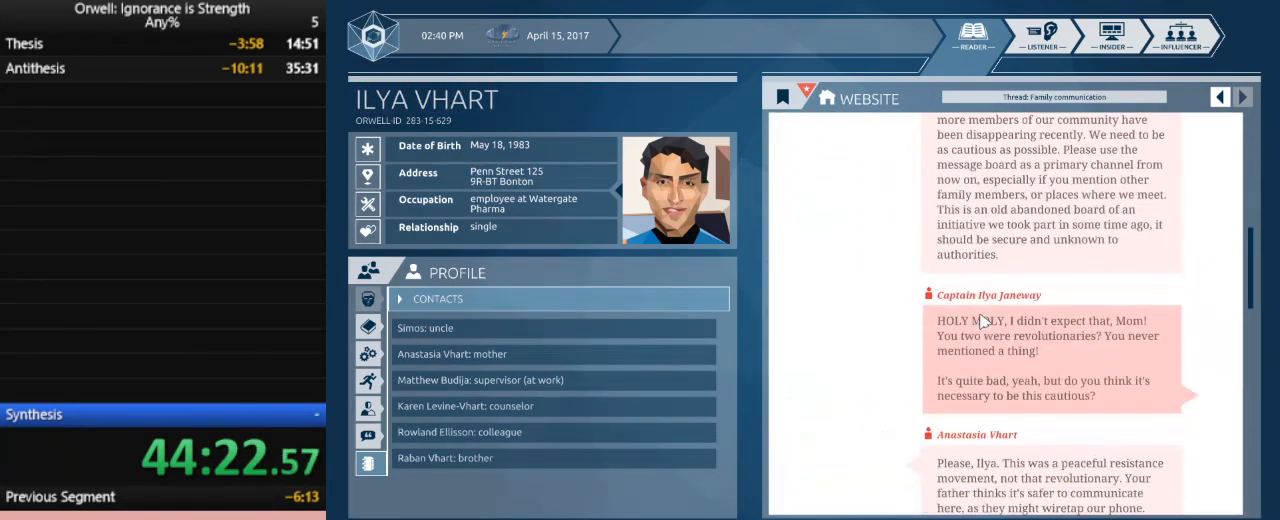
{"keys": [], "mouse": [], "events": []}
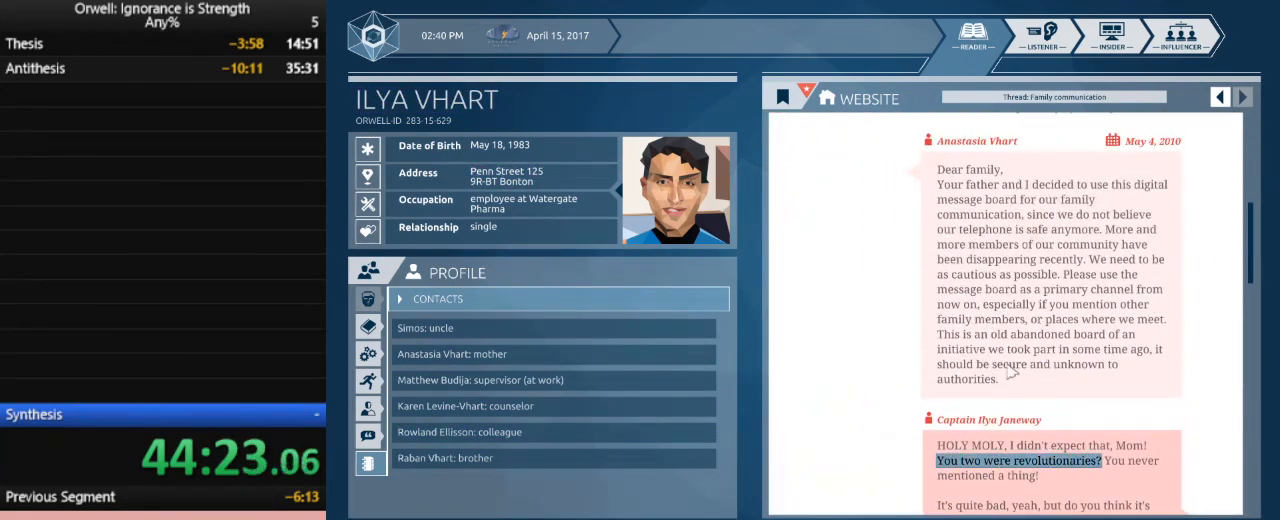
{"keys": [], "mouse": [], "events": []}
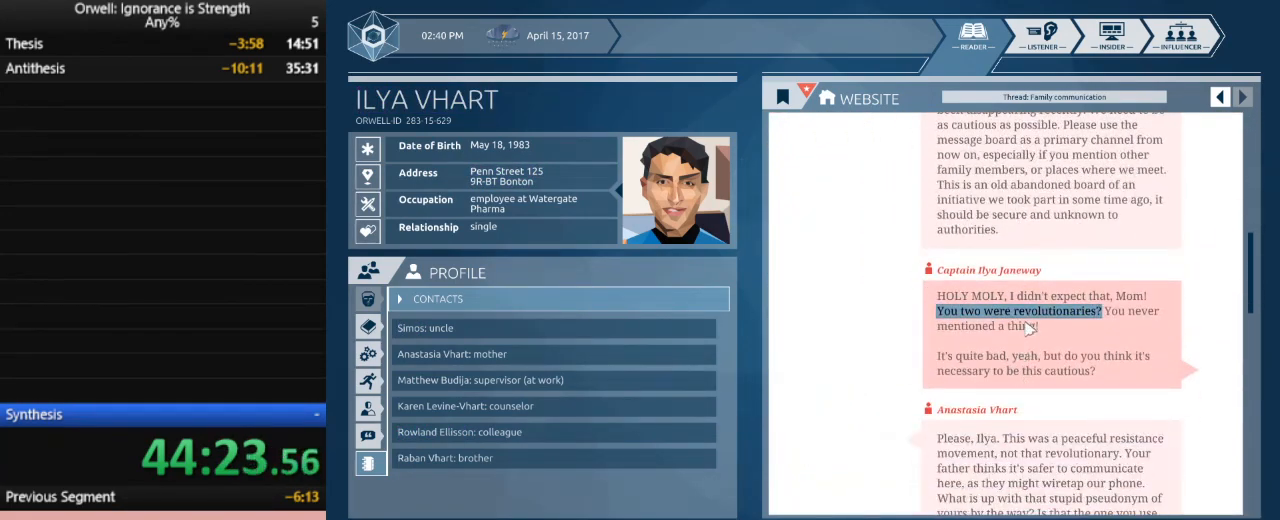
{"keys": [], "mouse": ["left"], "events": [[300, "mouse_left", "down"]]}
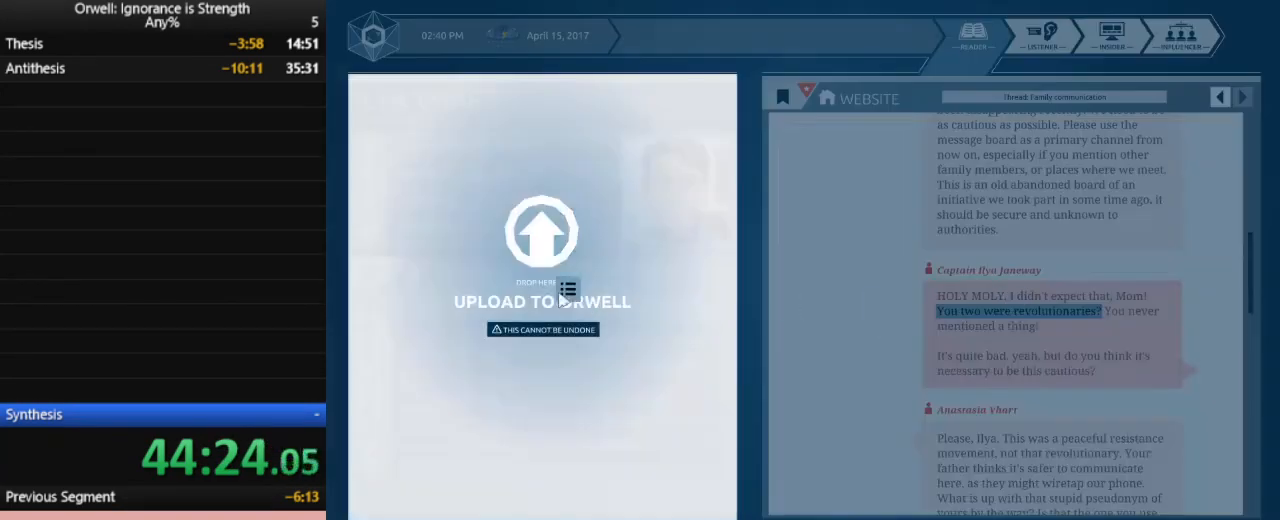
{"keys": [], "mouse": [], "events": [[117, "mouse_left", "up"]]}
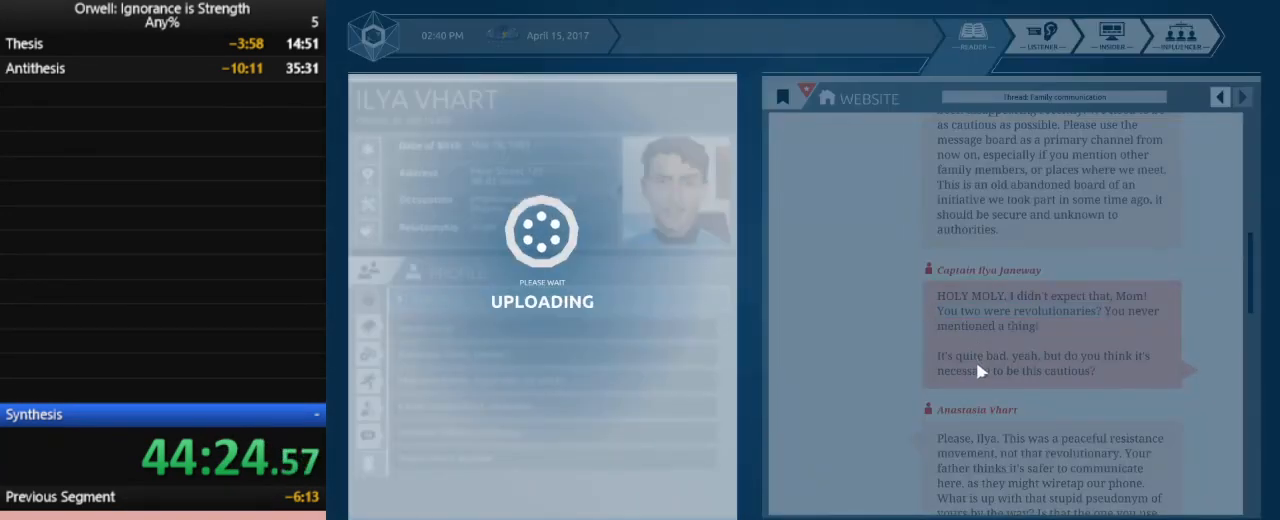
{"keys": [], "mouse": [], "events": []}
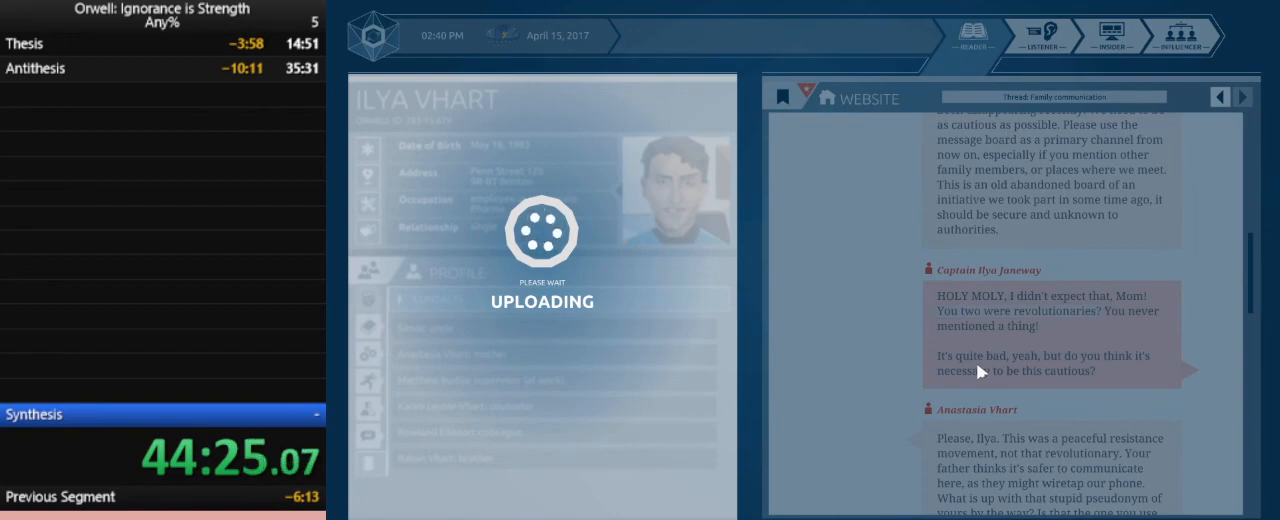
{"keys": [], "mouse": [], "events": []}
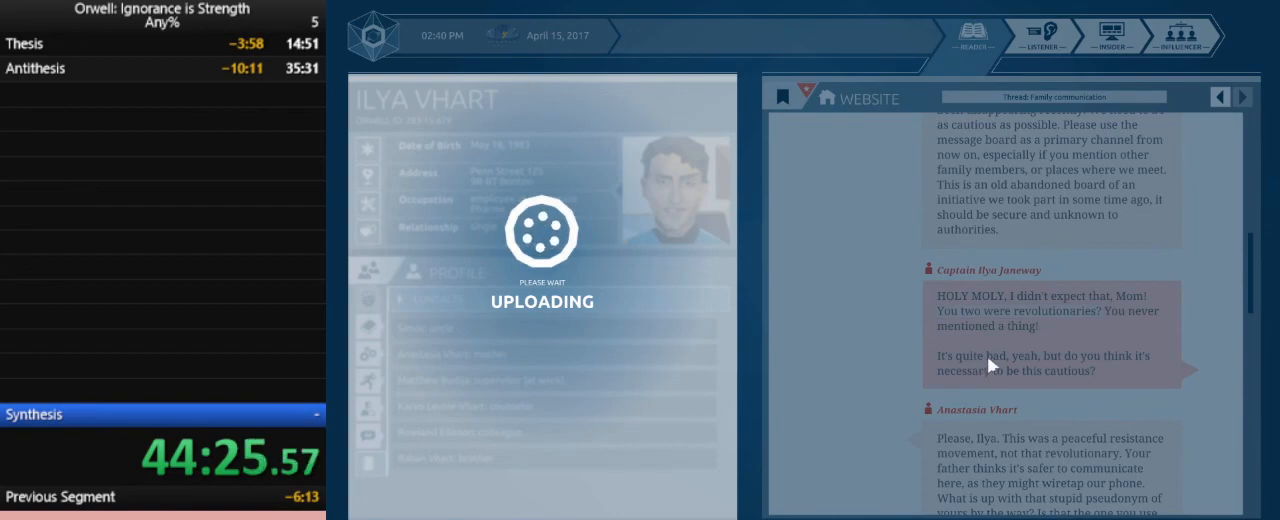
{"keys": [], "mouse": [], "events": []}
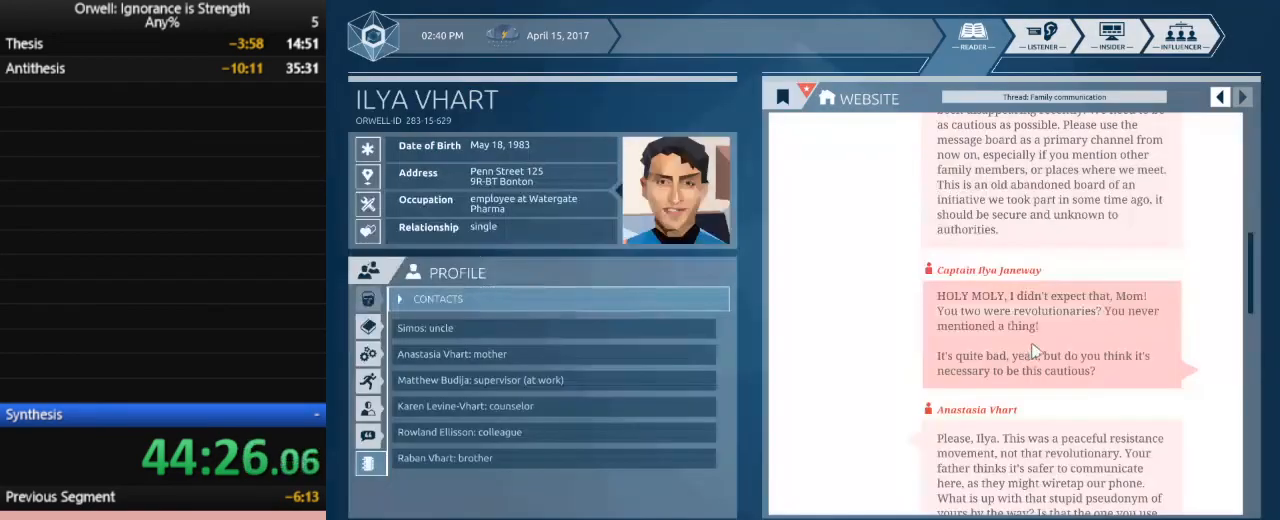
{"keys": [], "mouse": [], "events": []}
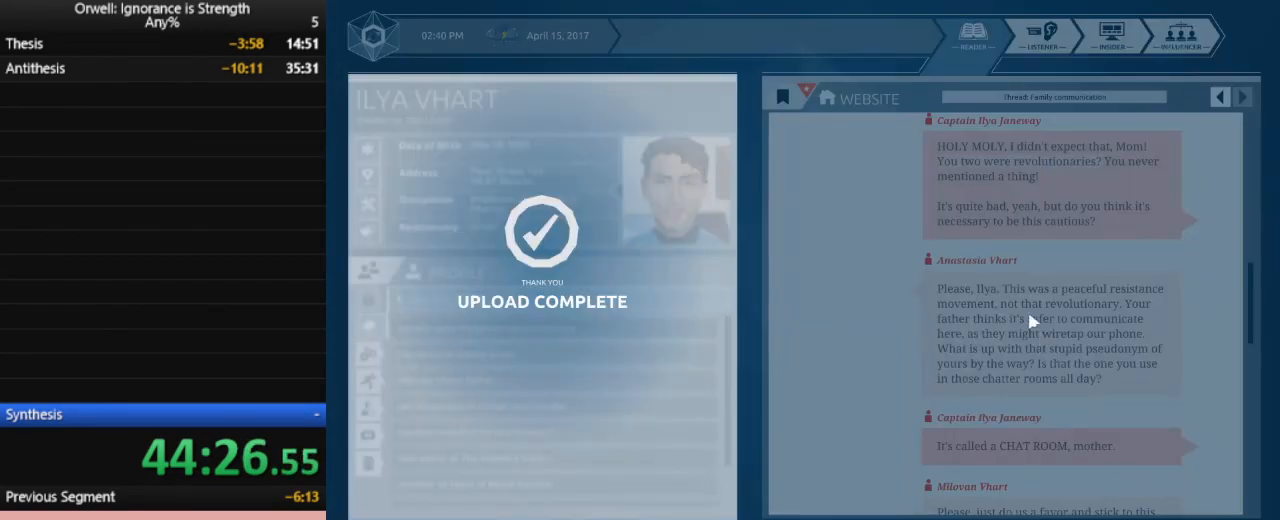
{"keys": [], "mouse": [], "events": []}
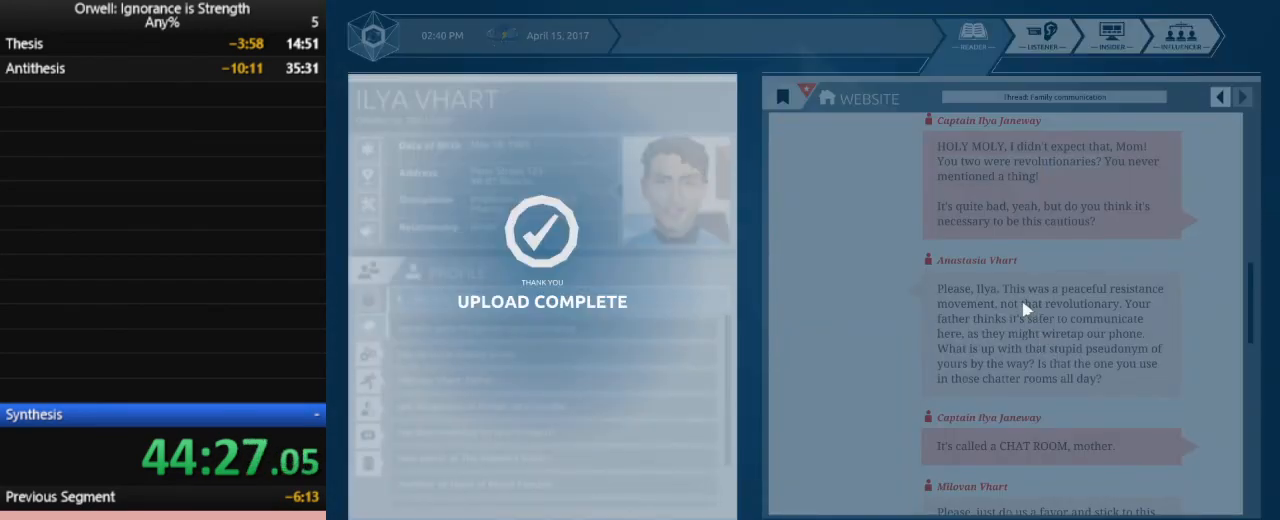
{"keys": [], "mouse": [], "events": []}
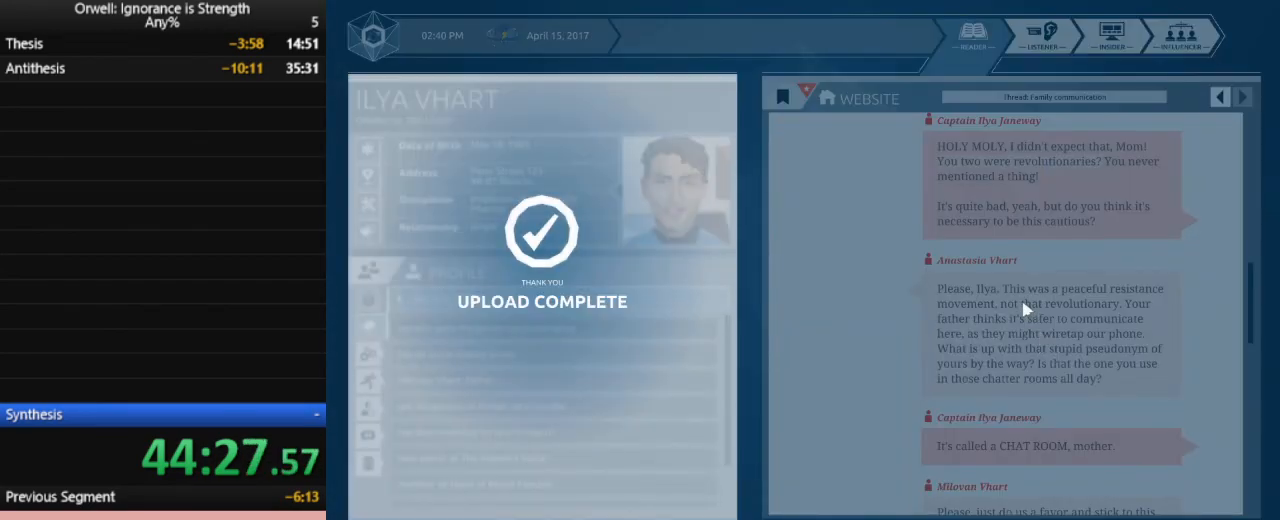
{"keys": [], "mouse": [], "events": []}
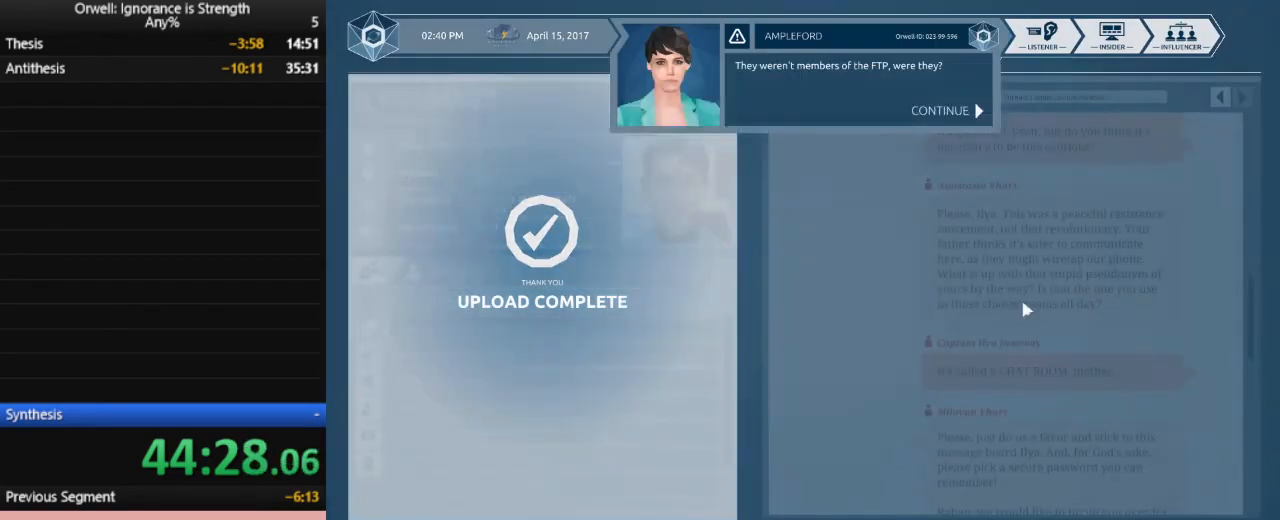
{"keys": [], "mouse": [], "events": []}
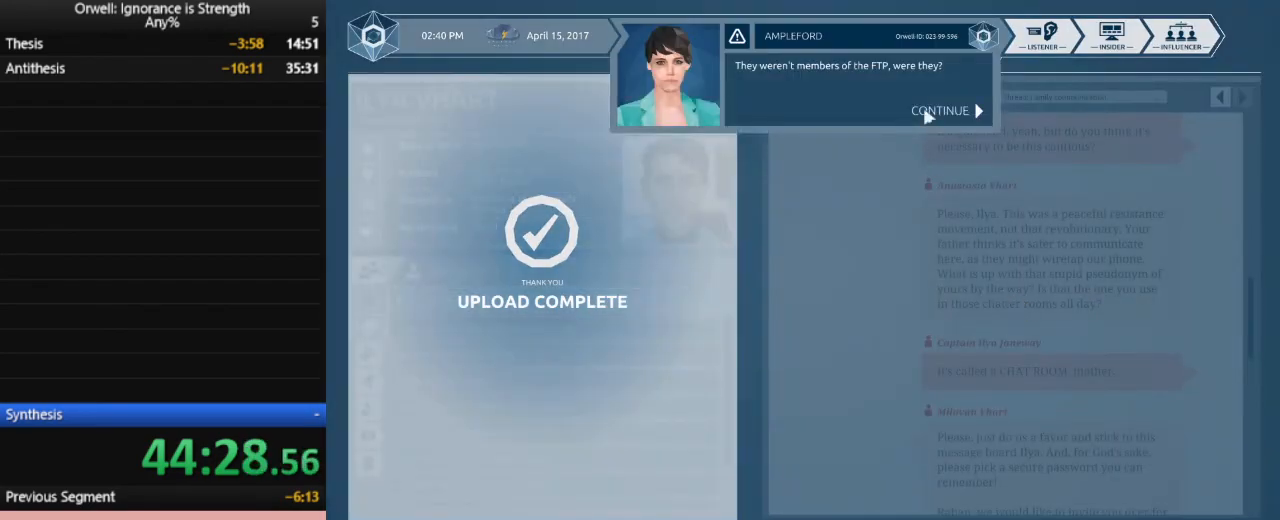
{"keys": [], "mouse": ["left"], "events": [[117, "mouse_left", "down"], [217, "mouse_left", "up"], [317, "mouse_left", "down"], [400, "mouse_left", "up"], [450, "mouse_left", "down"]]}
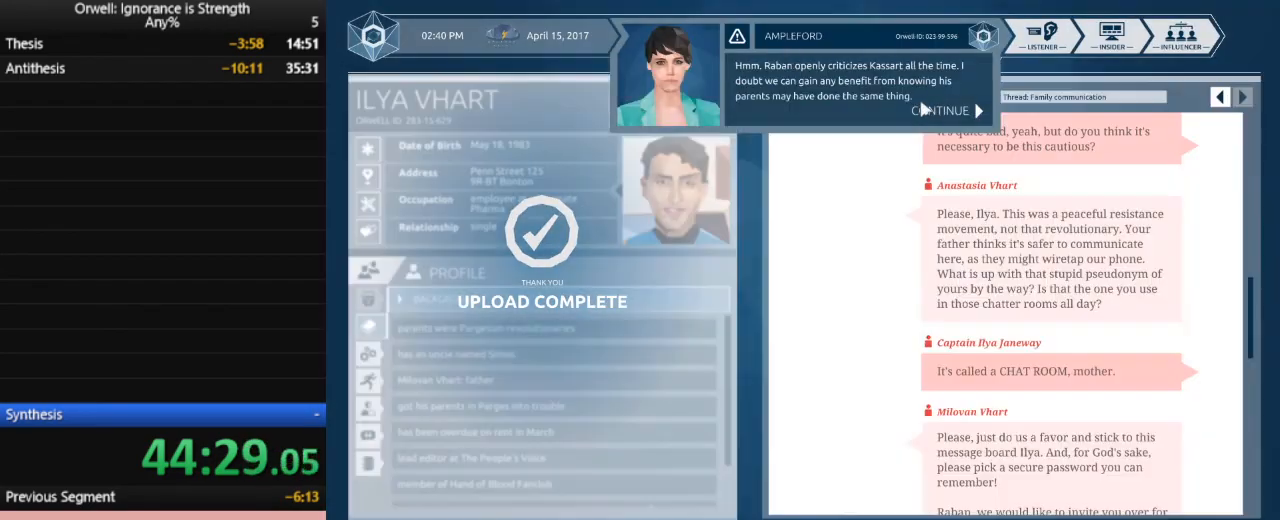
{"keys": [], "mouse": [], "events": [[183, "mouse_left", "up"], [283, "mouse_left", "down"], [317, "mouse_left", "up"]]}
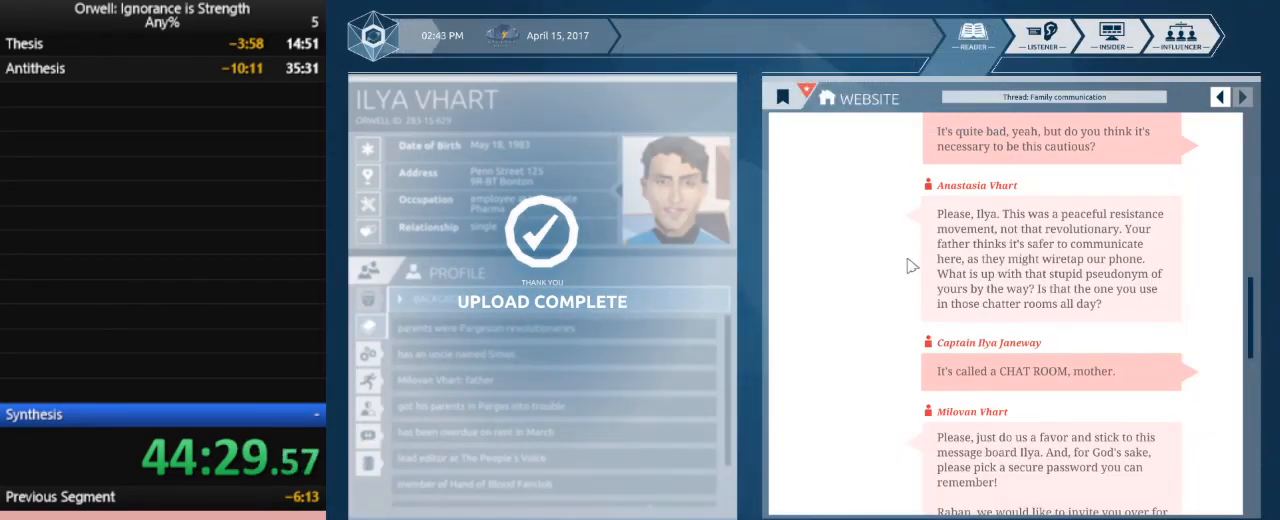
{"keys": [], "mouse": [], "events": []}
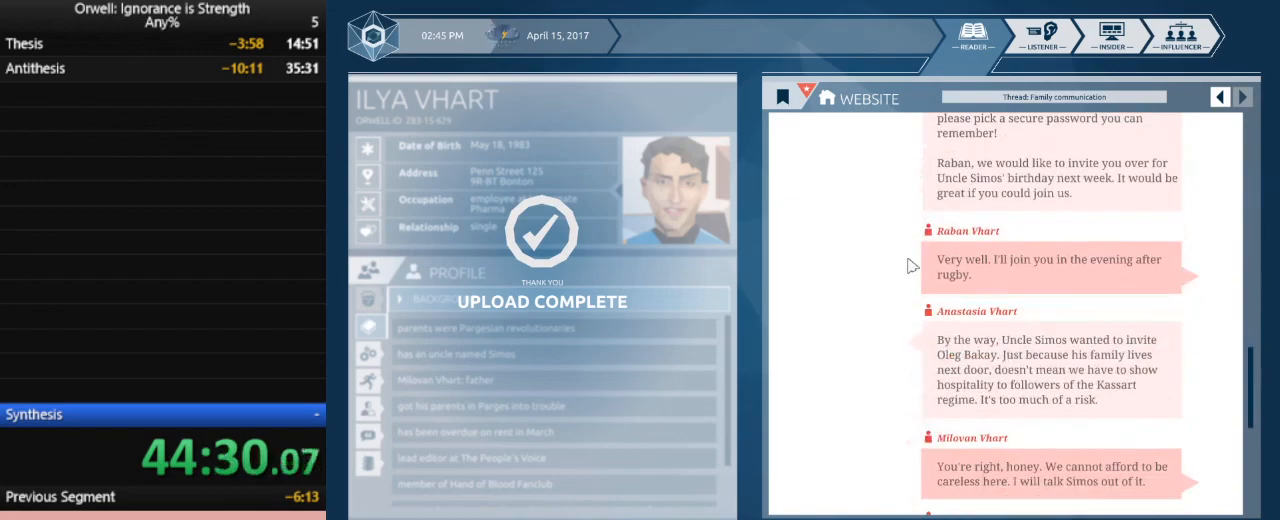
{"keys": [], "mouse": [], "events": []}
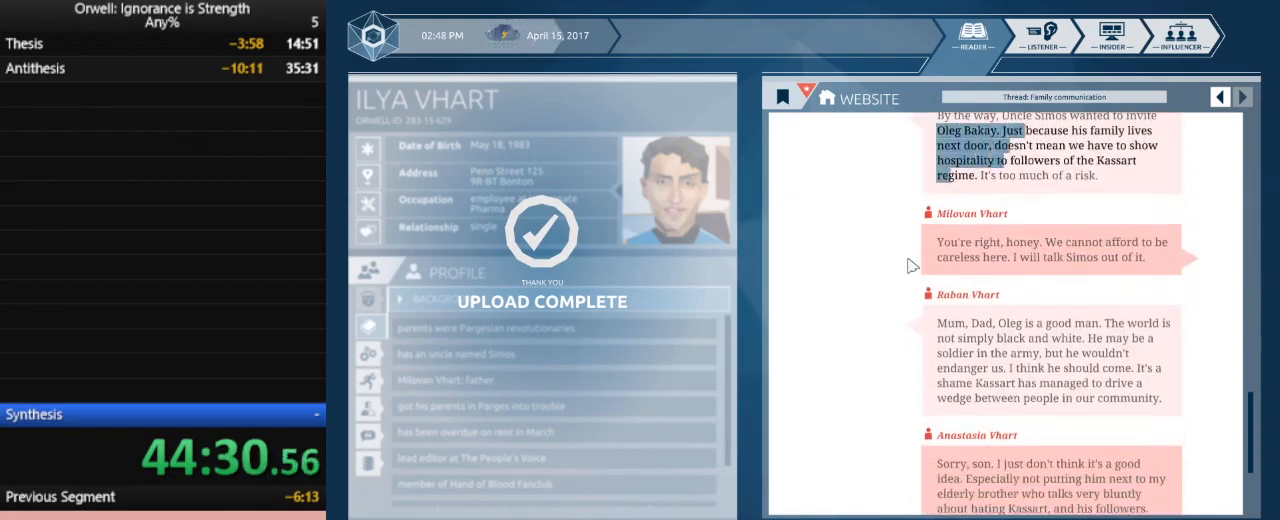
{"keys": [], "mouse": [], "events": []}
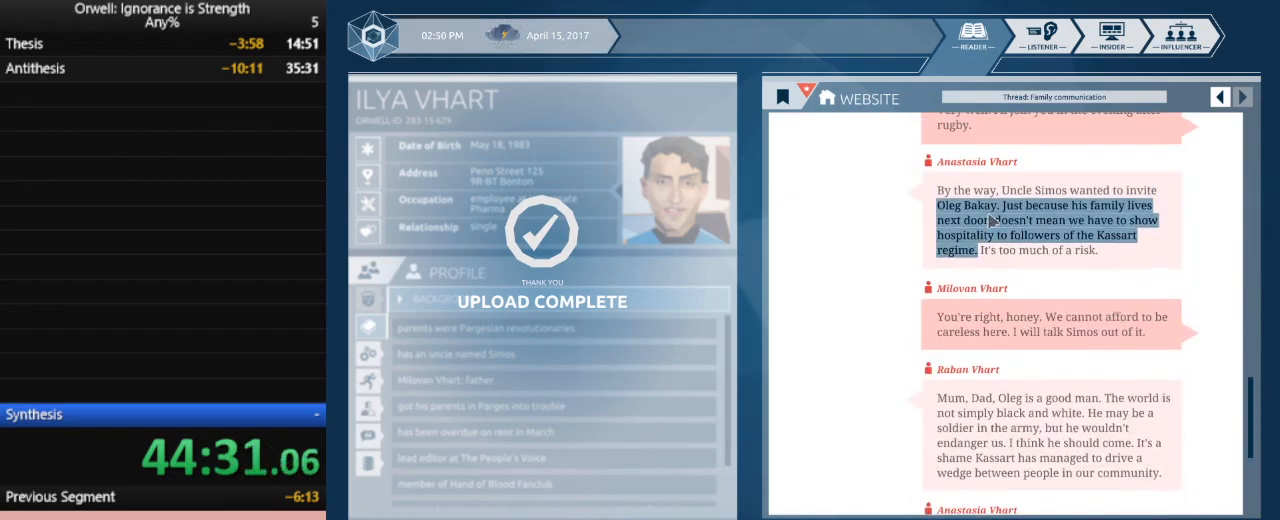
{"keys": [], "mouse": [], "events": [[200, "mouse_left", "down"], [300, "mouse_left", "up"]]}